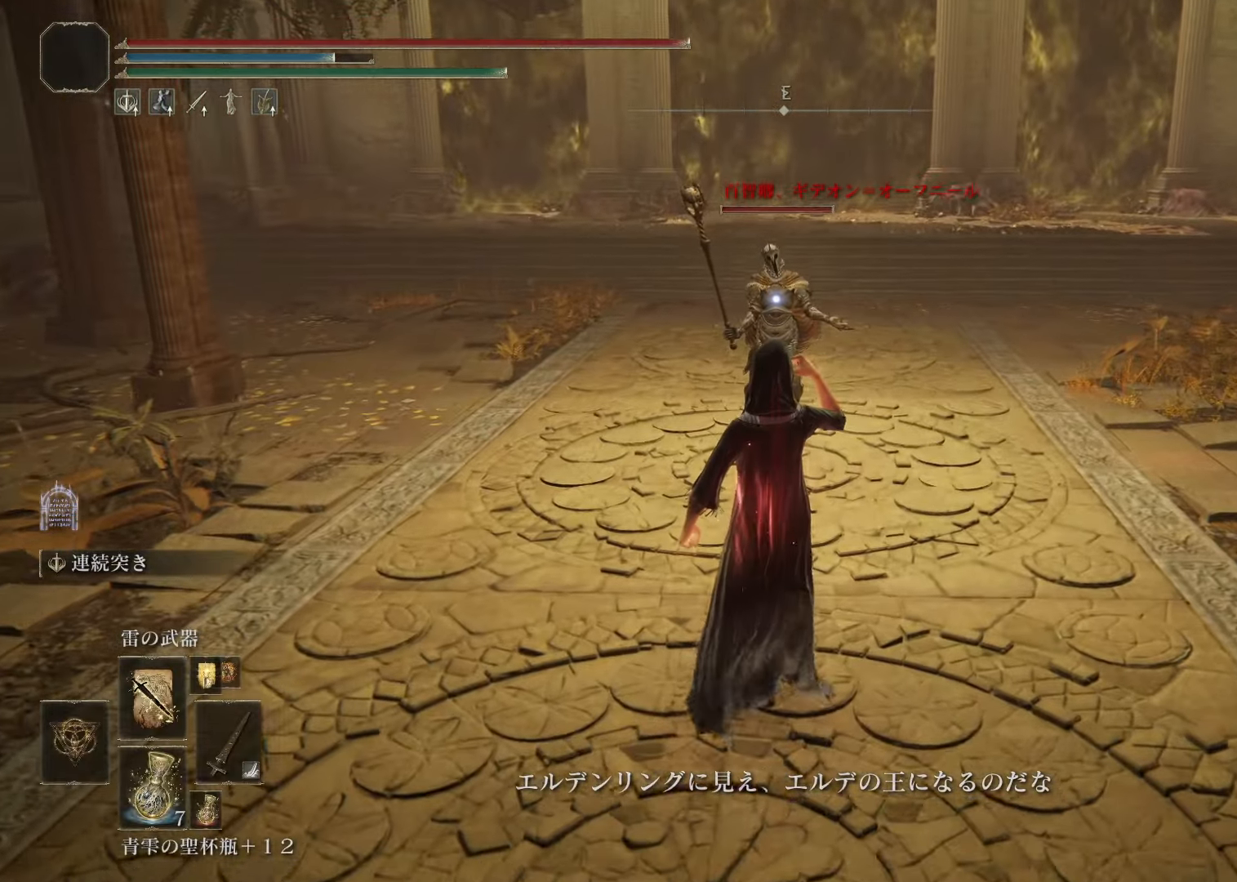
Gameplay with a controller (PlayStation layout); each line is a JSON object with the inputs held at the frame after it. "events" lists button and stick changes between this image and that frame as [ms after this image, input, new state], when the widget could be followed in between.
{"buttons": [], "left_stick": "up", "right_stick": "center", "events": [[50, "CROSS", "up"]]}
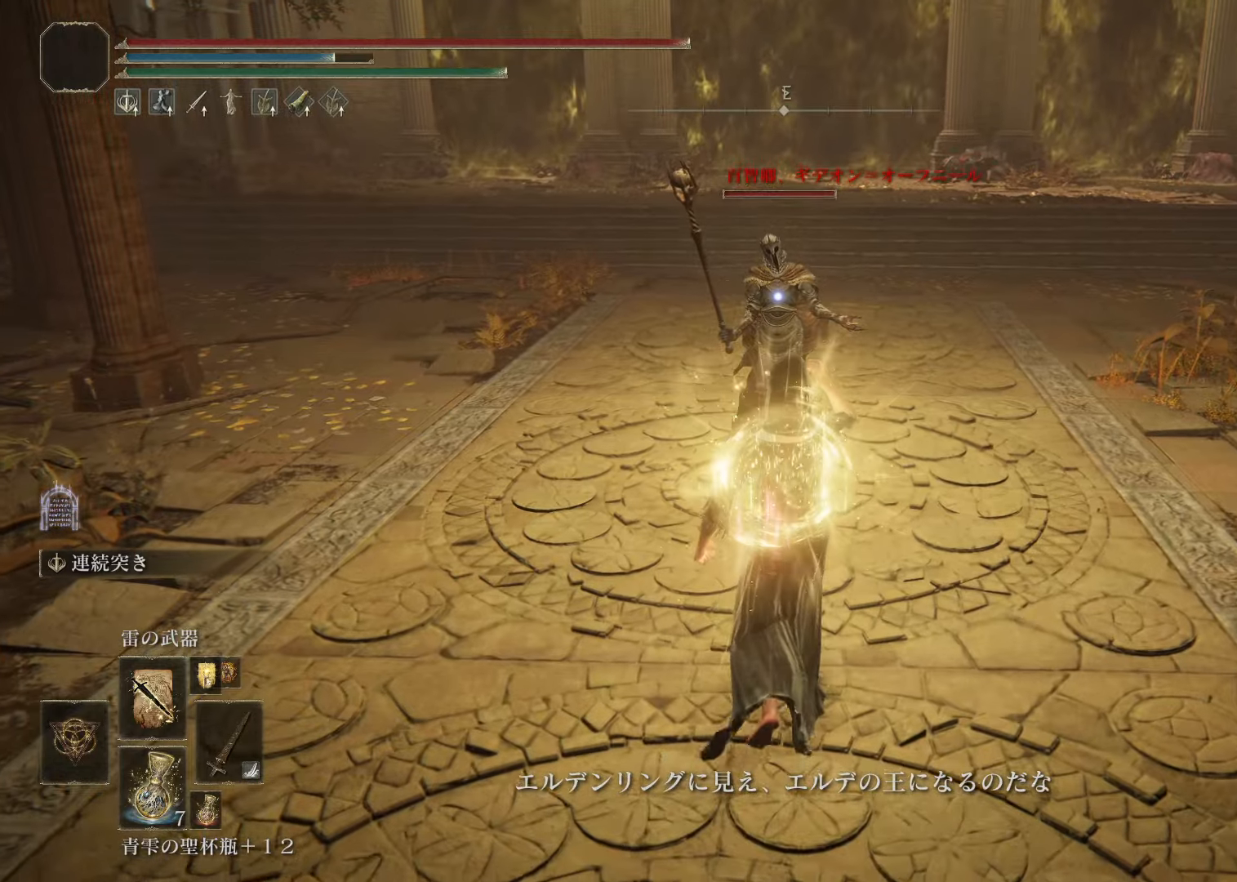
{"buttons": [], "left_stick": "up", "right_stick": "center", "events": []}
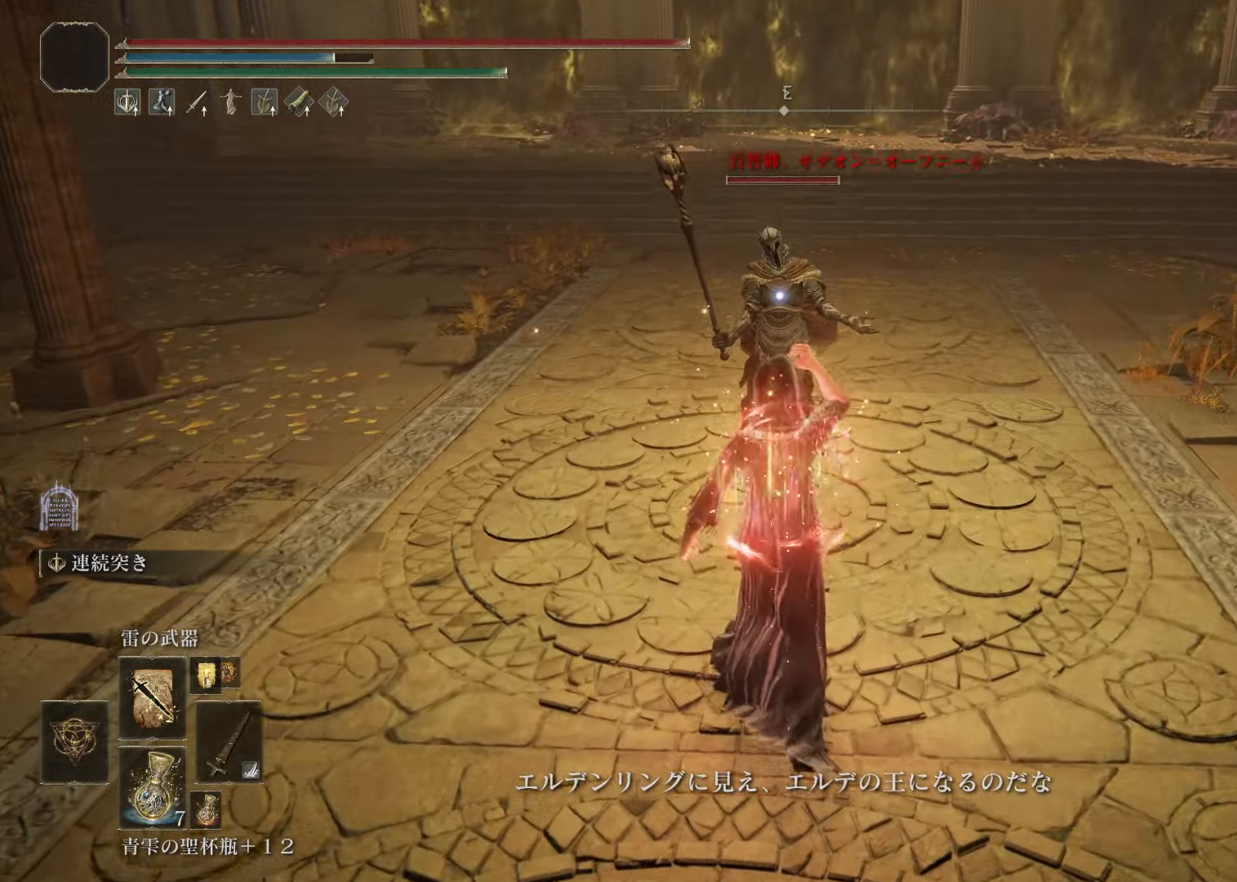
{"buttons": [], "left_stick": "center", "right_stick": "center", "events": [[367, "left_stick", "center"]]}
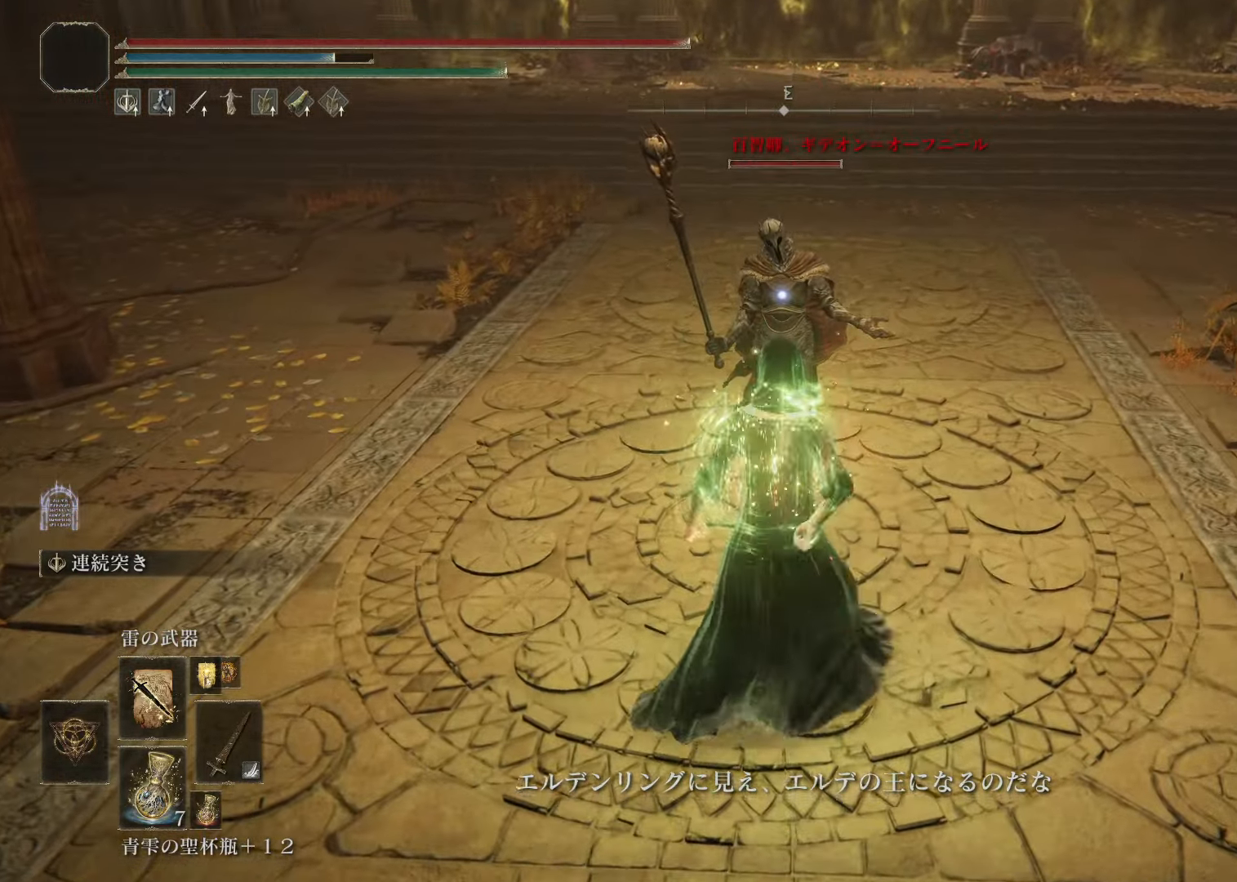
{"buttons": ["L2"], "left_stick": "center", "right_stick": "center", "events": [[234, "L2", "down"]]}
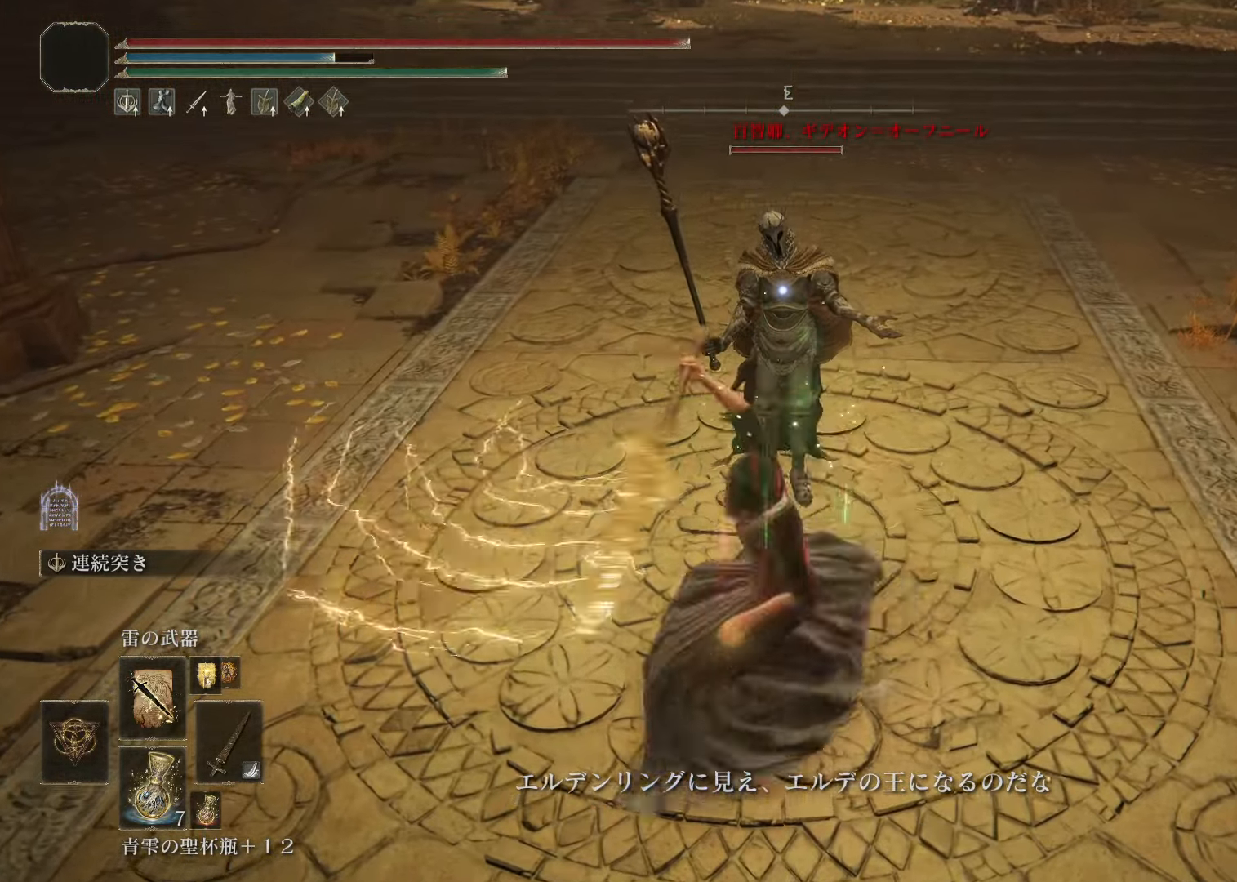
{"buttons": ["L2"], "left_stick": "up-left", "right_stick": "center", "events": [[150, "left_stick", "up-left"]]}
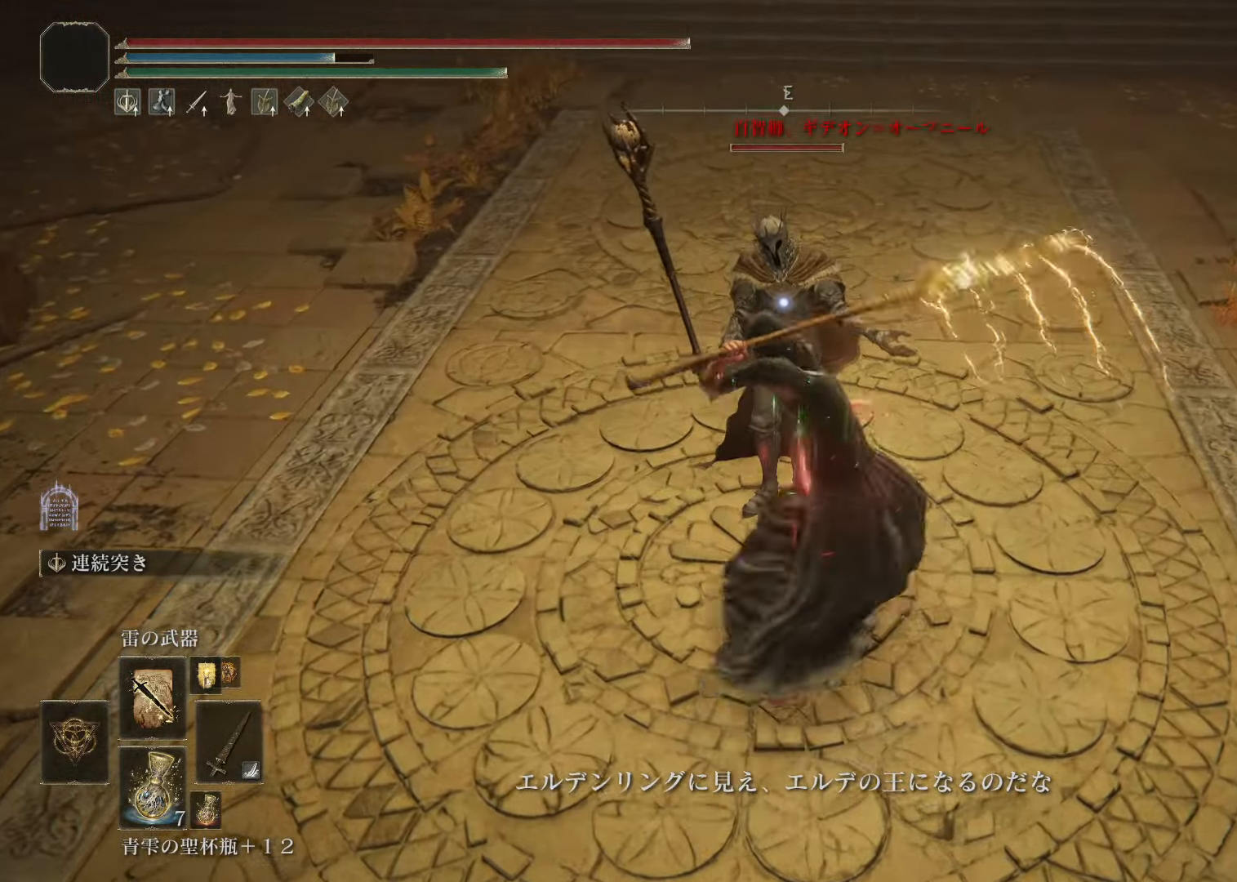
{"buttons": ["L2"], "left_stick": "up", "right_stick": "center", "events": [[384, "left_stick", "up"]]}
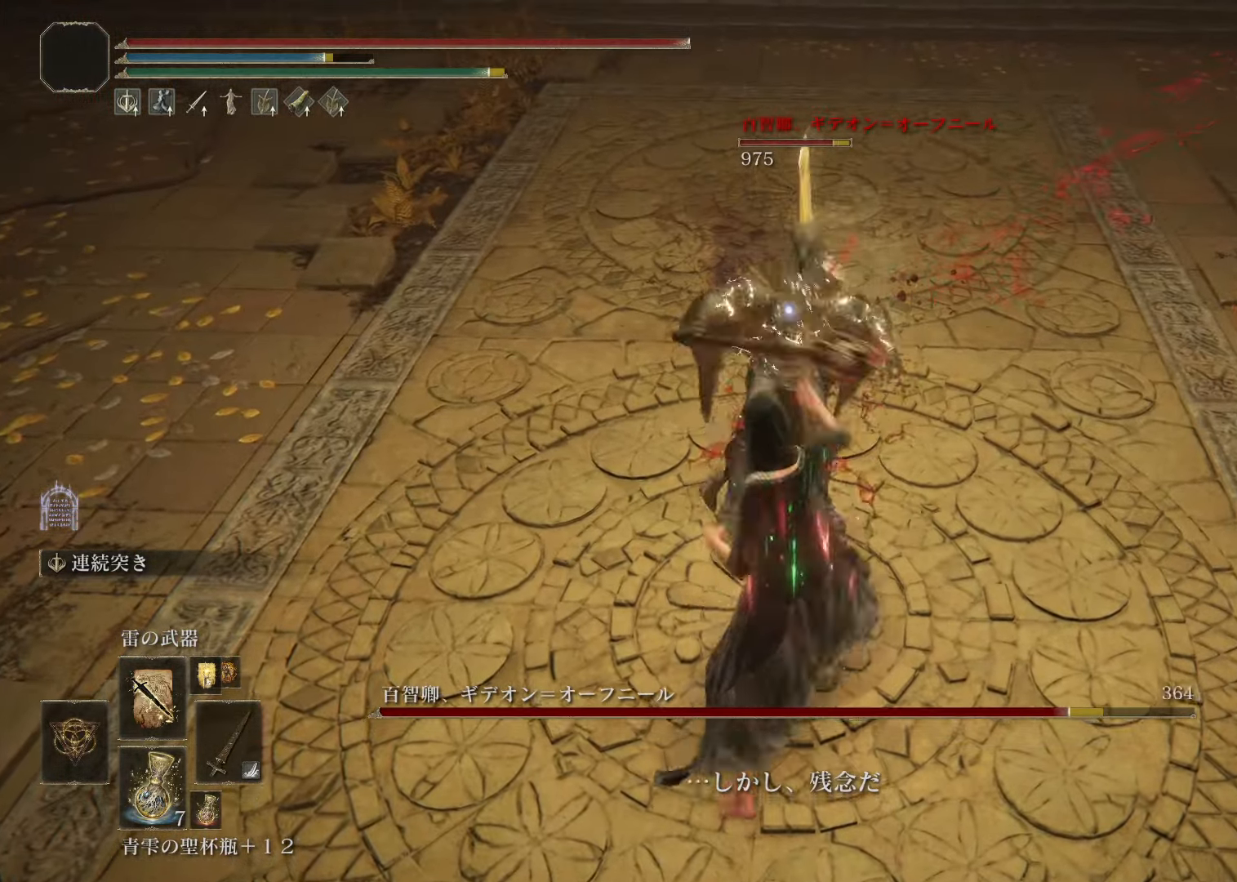
{"buttons": ["L2"], "left_stick": "up", "right_stick": "center", "events": []}
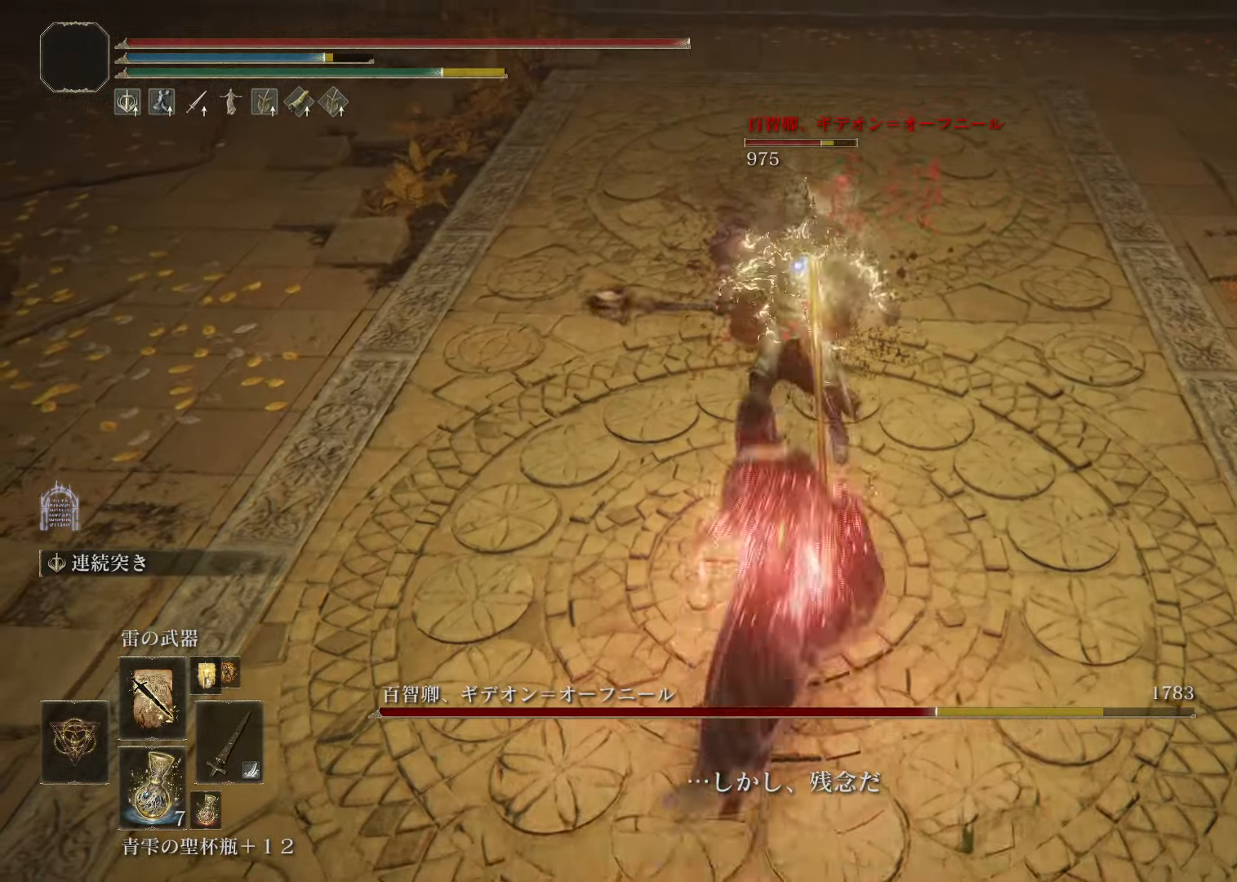
{"buttons": [], "left_stick": "up", "right_stick": "center", "events": [[367, "L2", "up"]]}
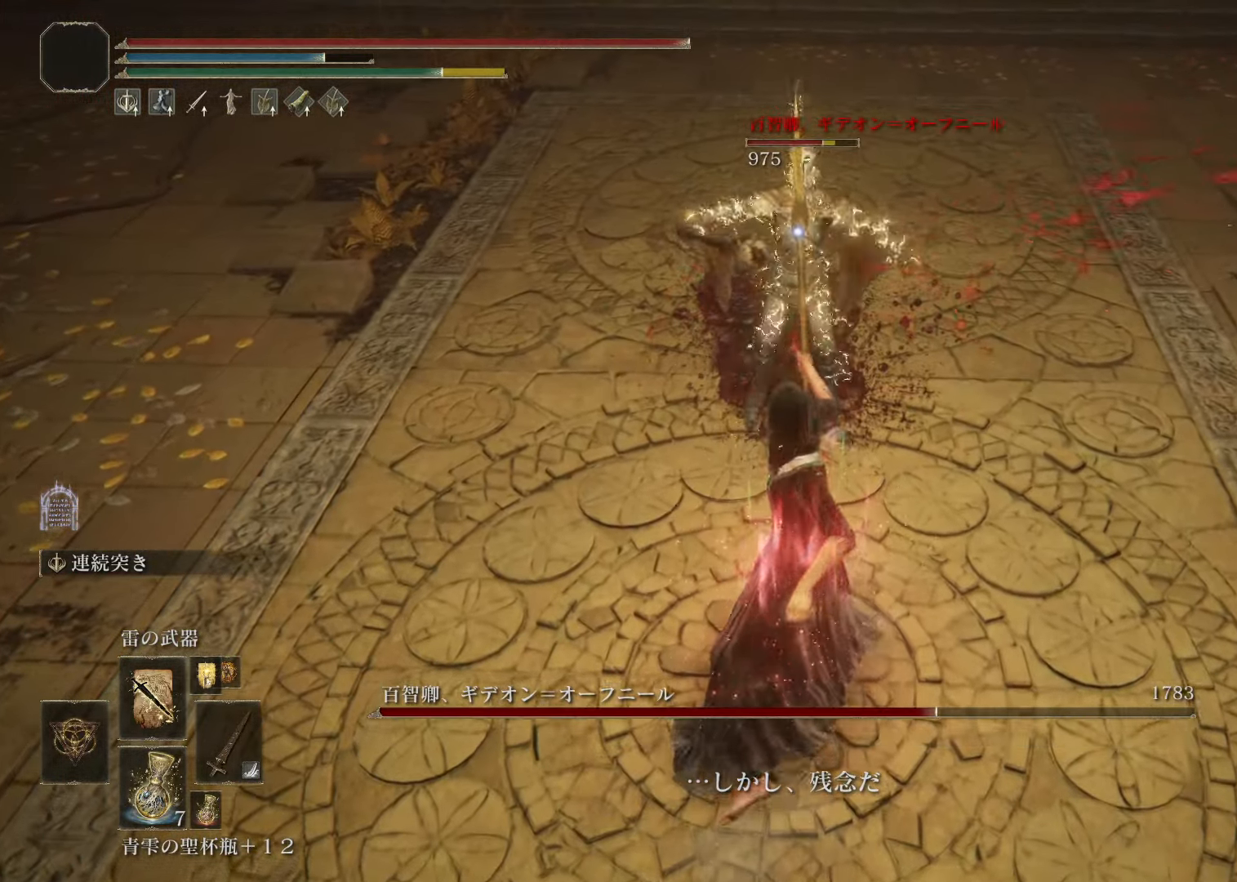
{"buttons": [], "left_stick": "up", "right_stick": "center", "events": []}
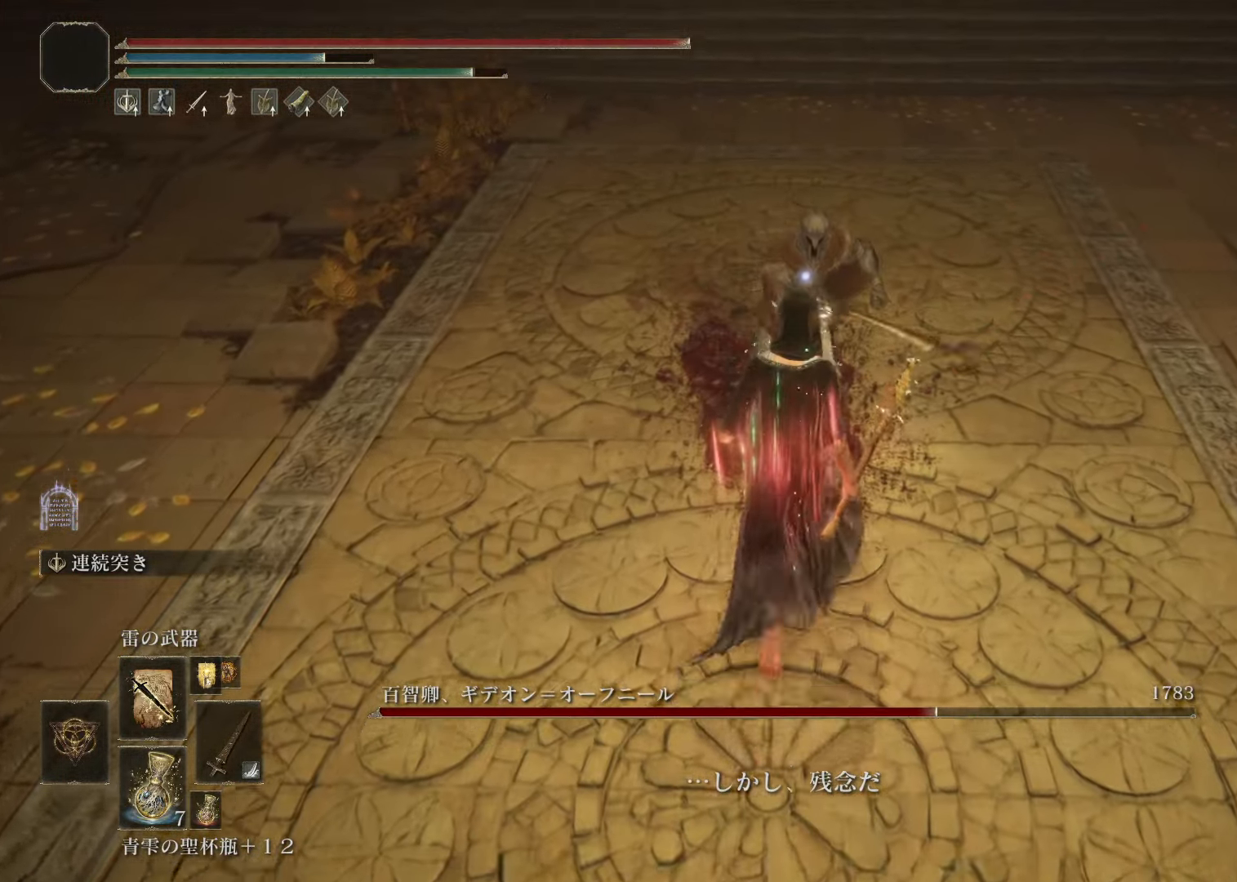
{"buttons": ["L2"], "left_stick": "up", "right_stick": "center", "events": [[50, "L2", "down"]]}
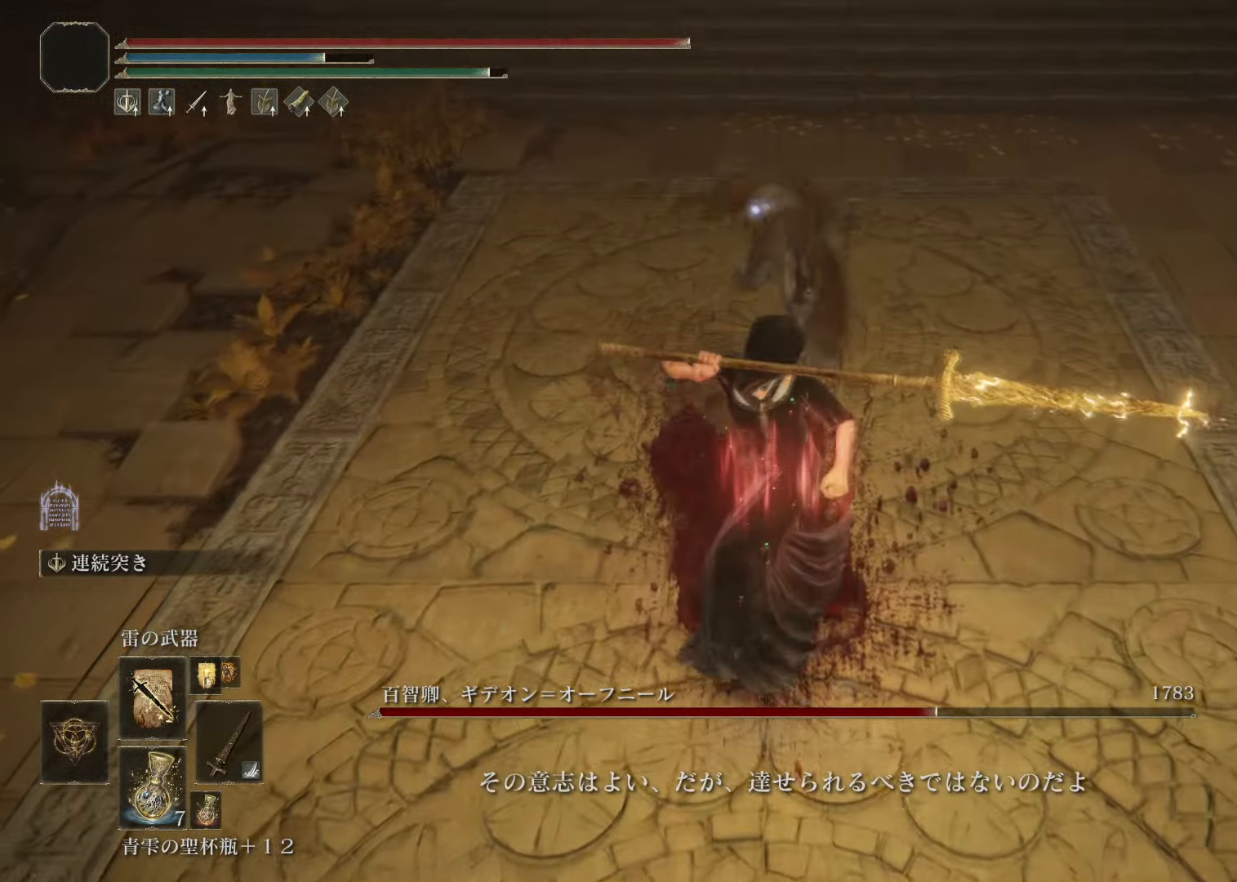
{"buttons": ["L2"], "left_stick": "up", "right_stick": "center", "events": []}
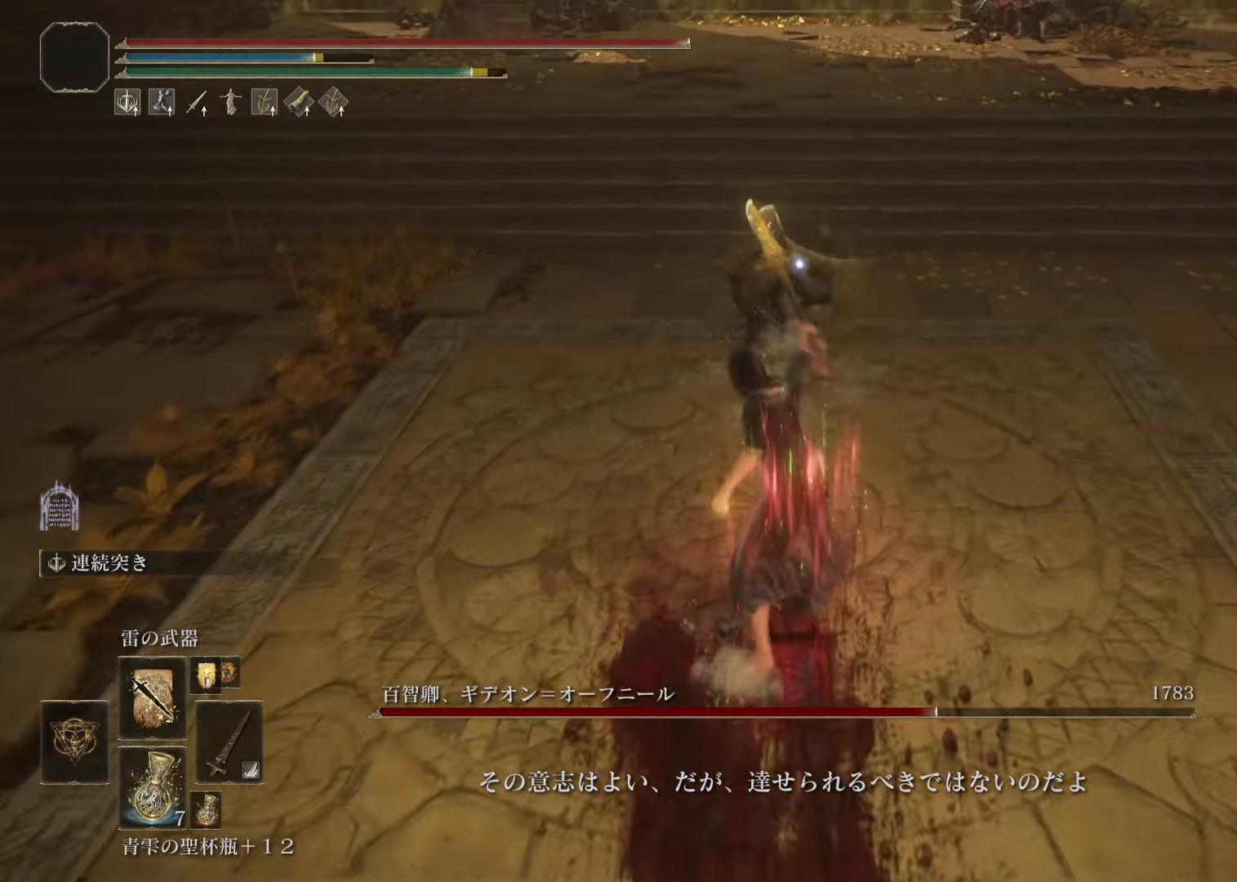
{"buttons": ["L2"], "left_stick": "up", "right_stick": "center", "events": []}
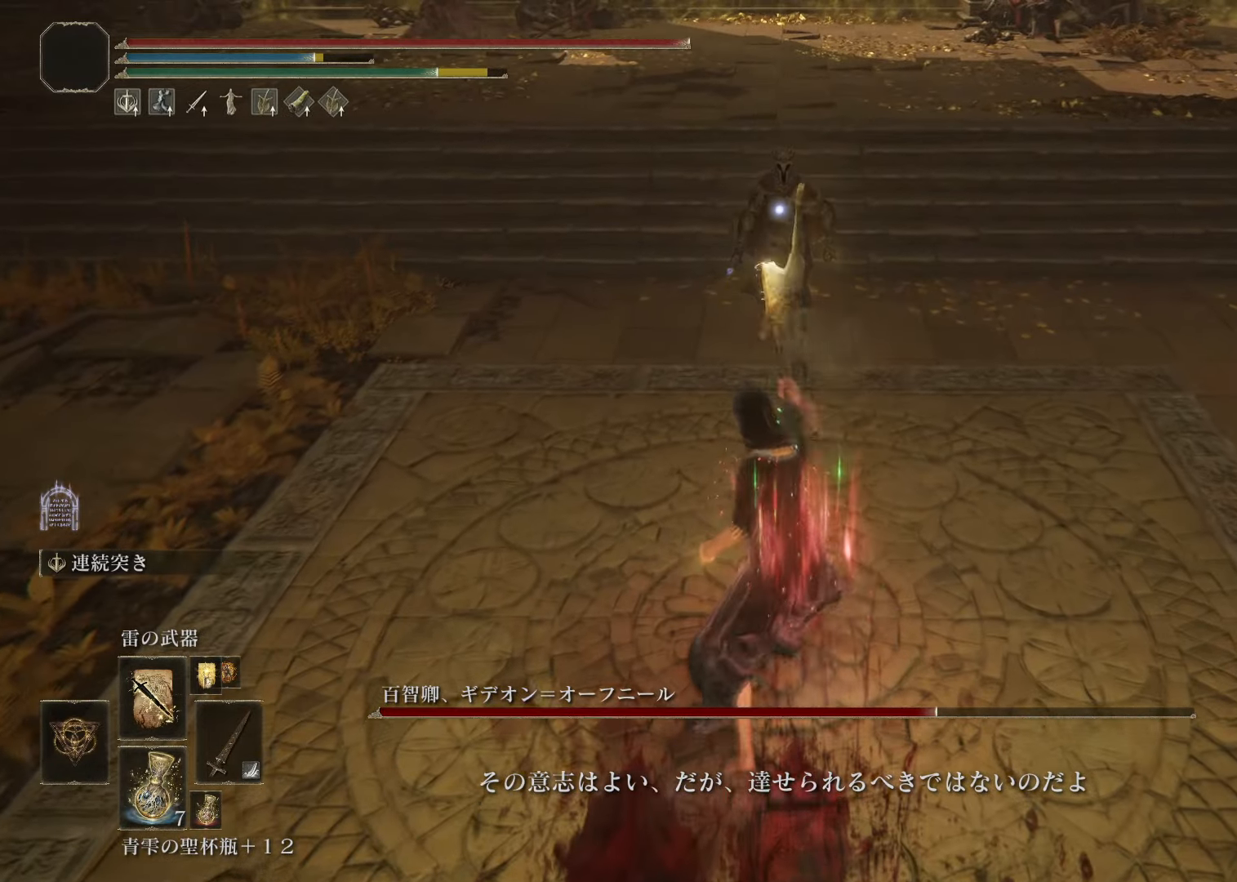
{"buttons": ["L2"], "left_stick": "up", "right_stick": "center", "events": []}
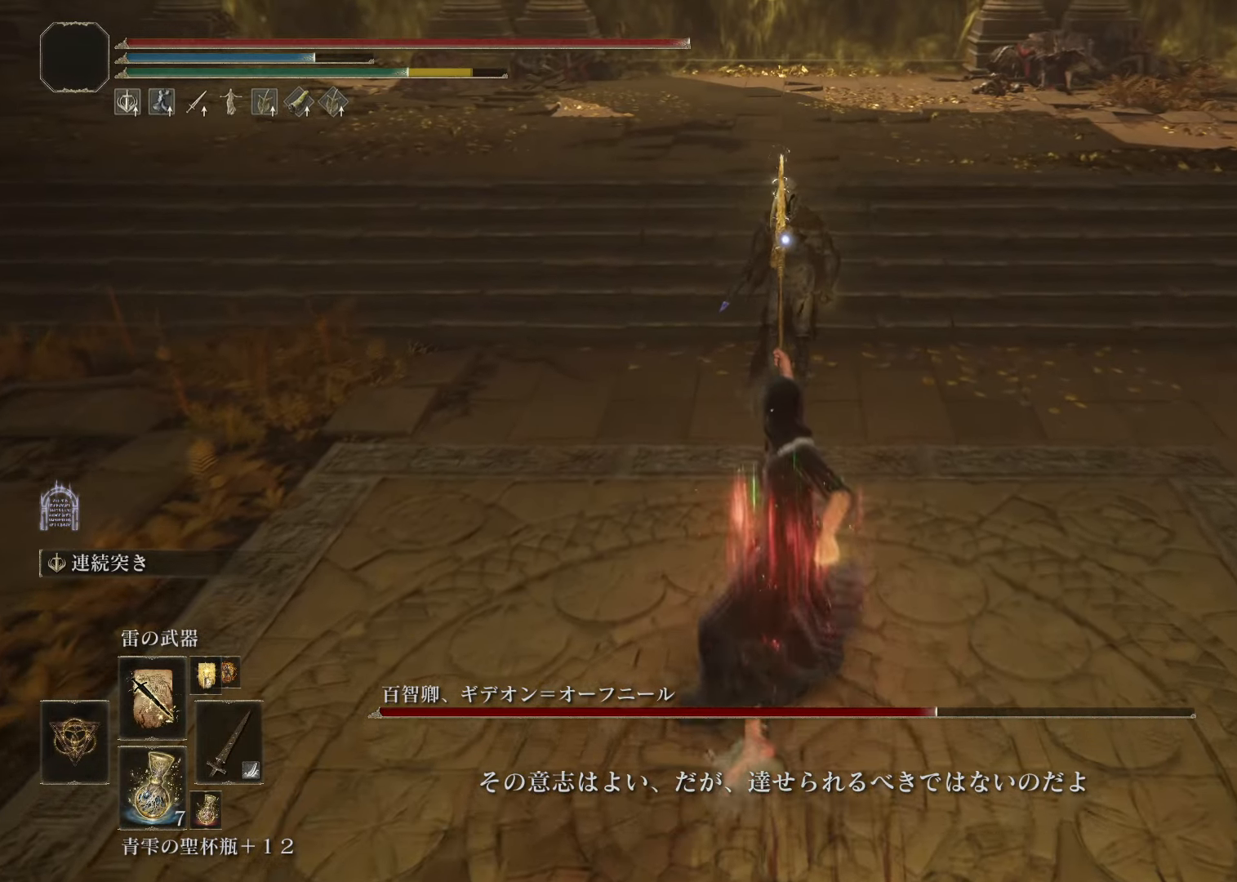
{"buttons": [], "left_stick": "up", "right_stick": "center", "events": [[17, "L2", "up"], [34, "left_stick", "center"], [200, "left_stick", "up"]]}
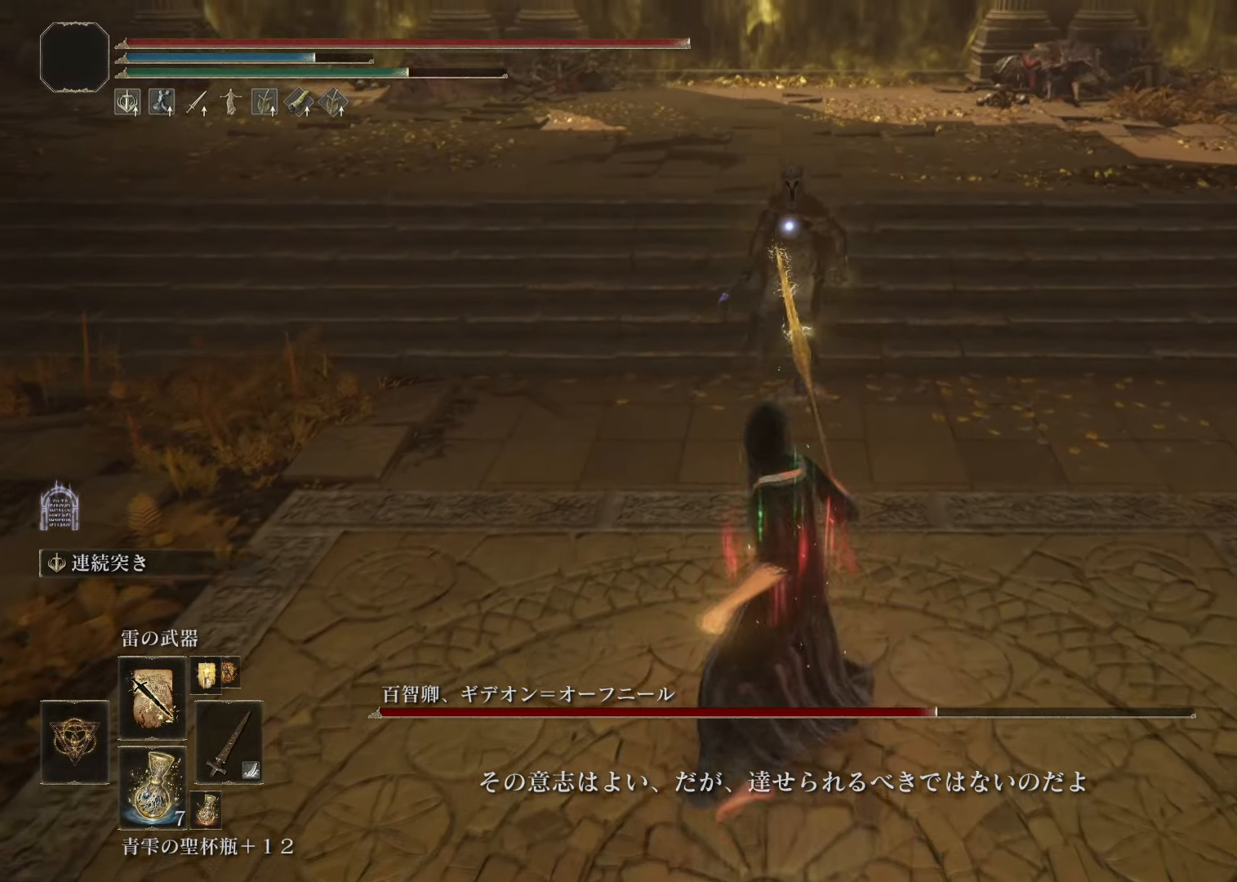
{"buttons": [], "left_stick": "up", "right_stick": "center", "events": []}
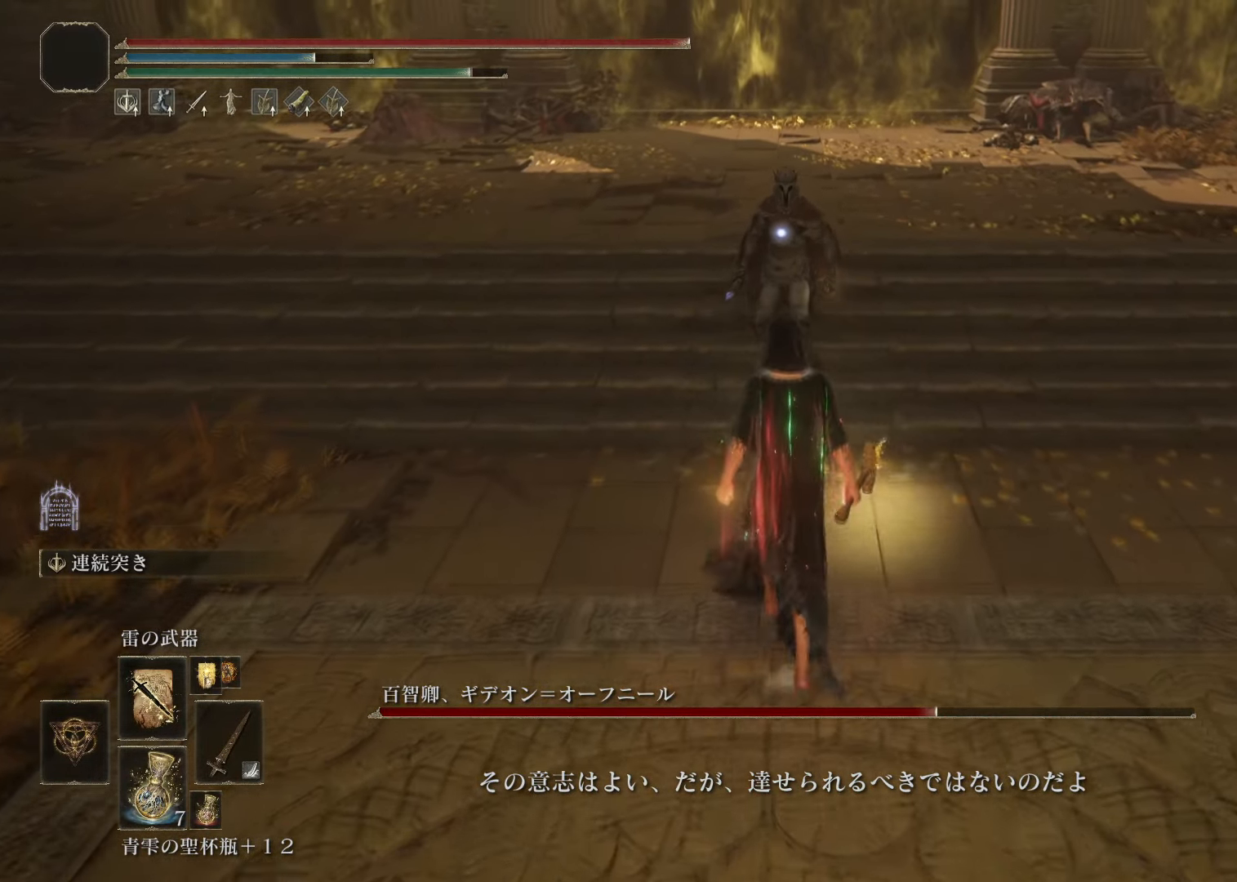
{"buttons": ["L2"], "left_stick": "up", "right_stick": "center", "events": [[434, "L2", "down"]]}
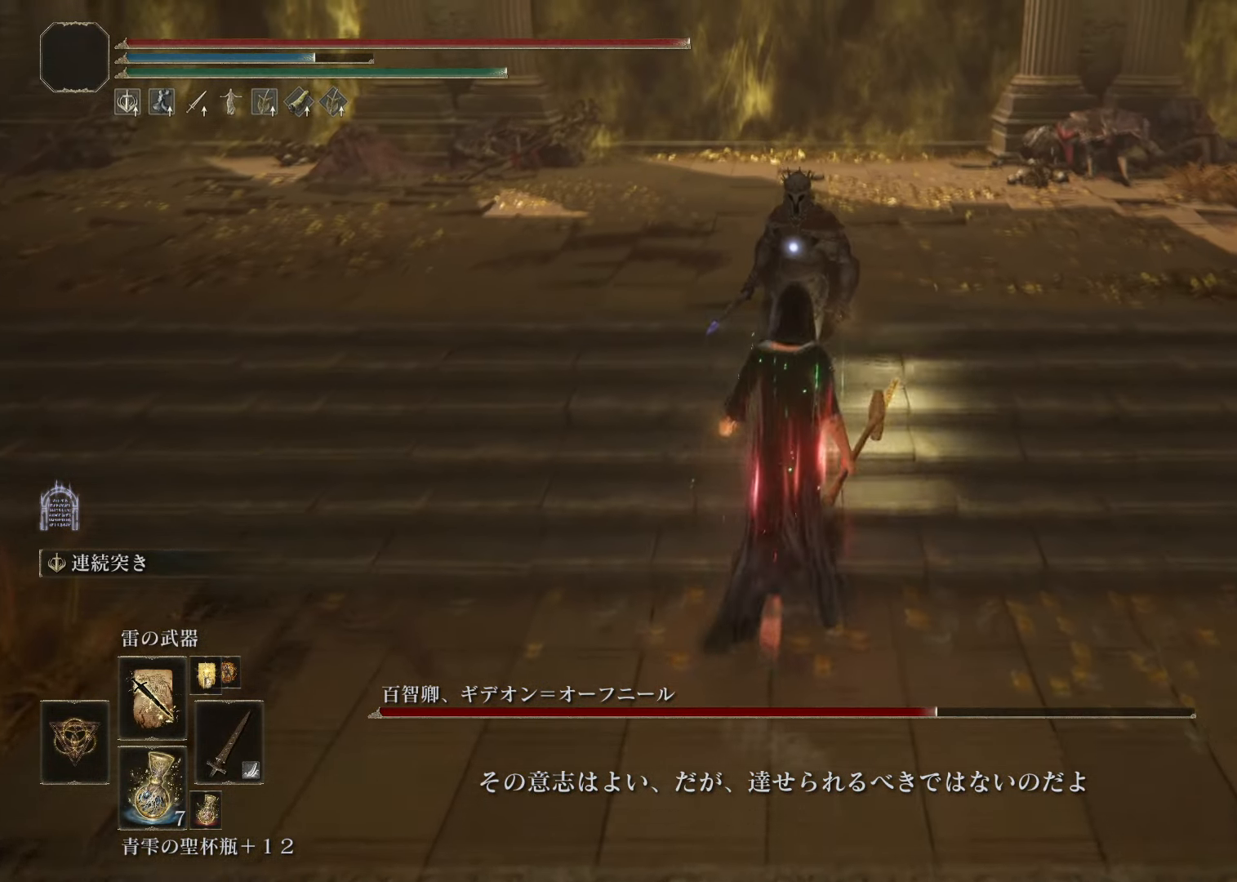
{"buttons": ["L2"], "left_stick": "up", "right_stick": "center", "events": []}
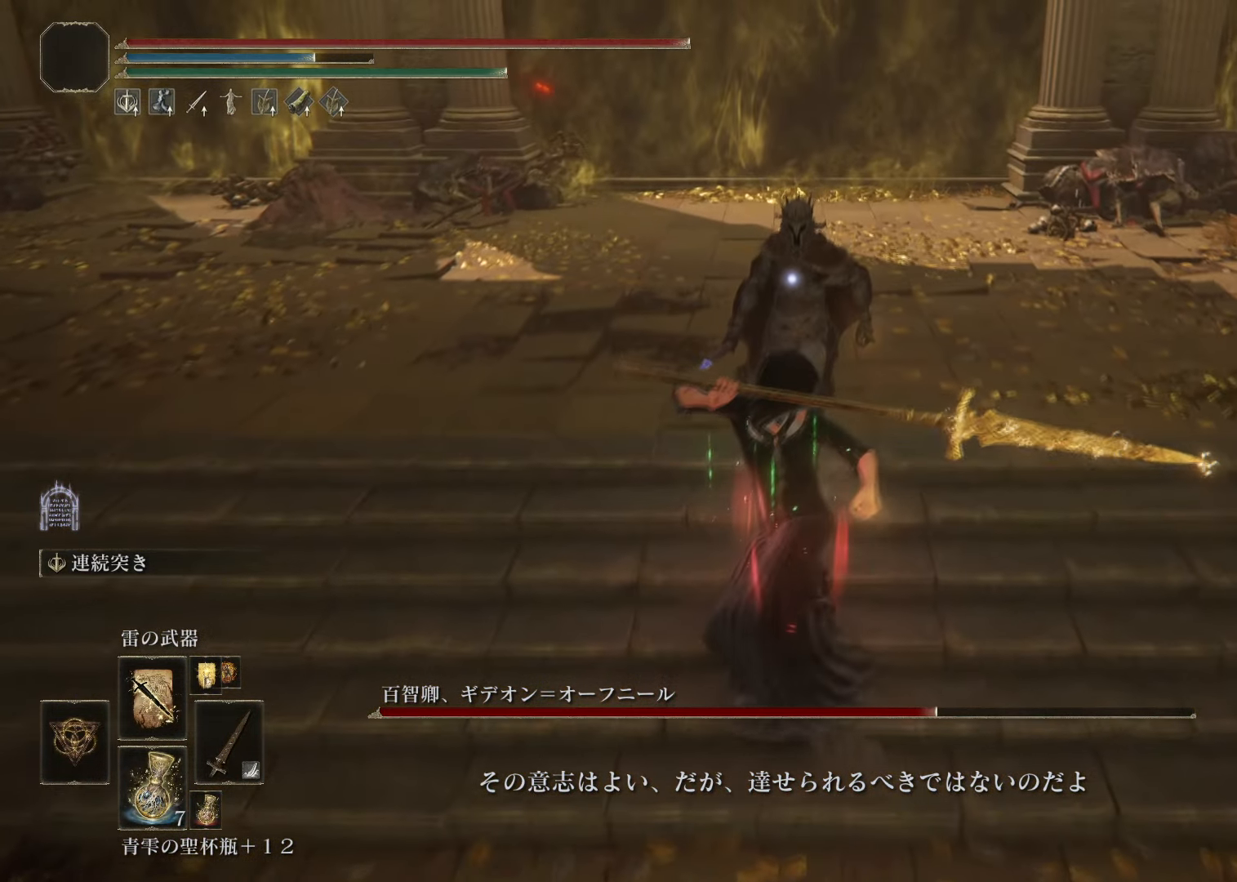
{"buttons": ["L2"], "left_stick": "up", "right_stick": "center", "events": []}
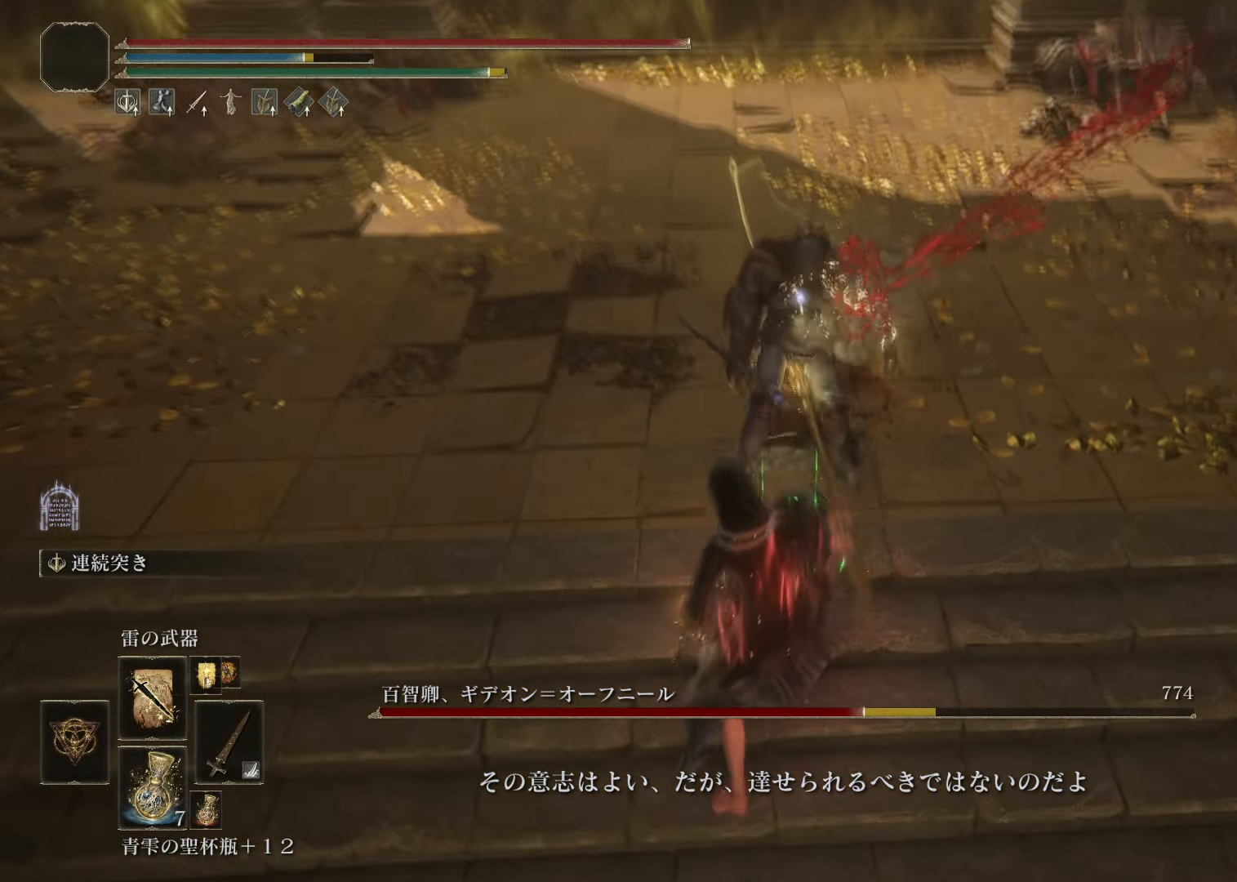
{"buttons": ["L2"], "left_stick": "up", "right_stick": "center", "events": []}
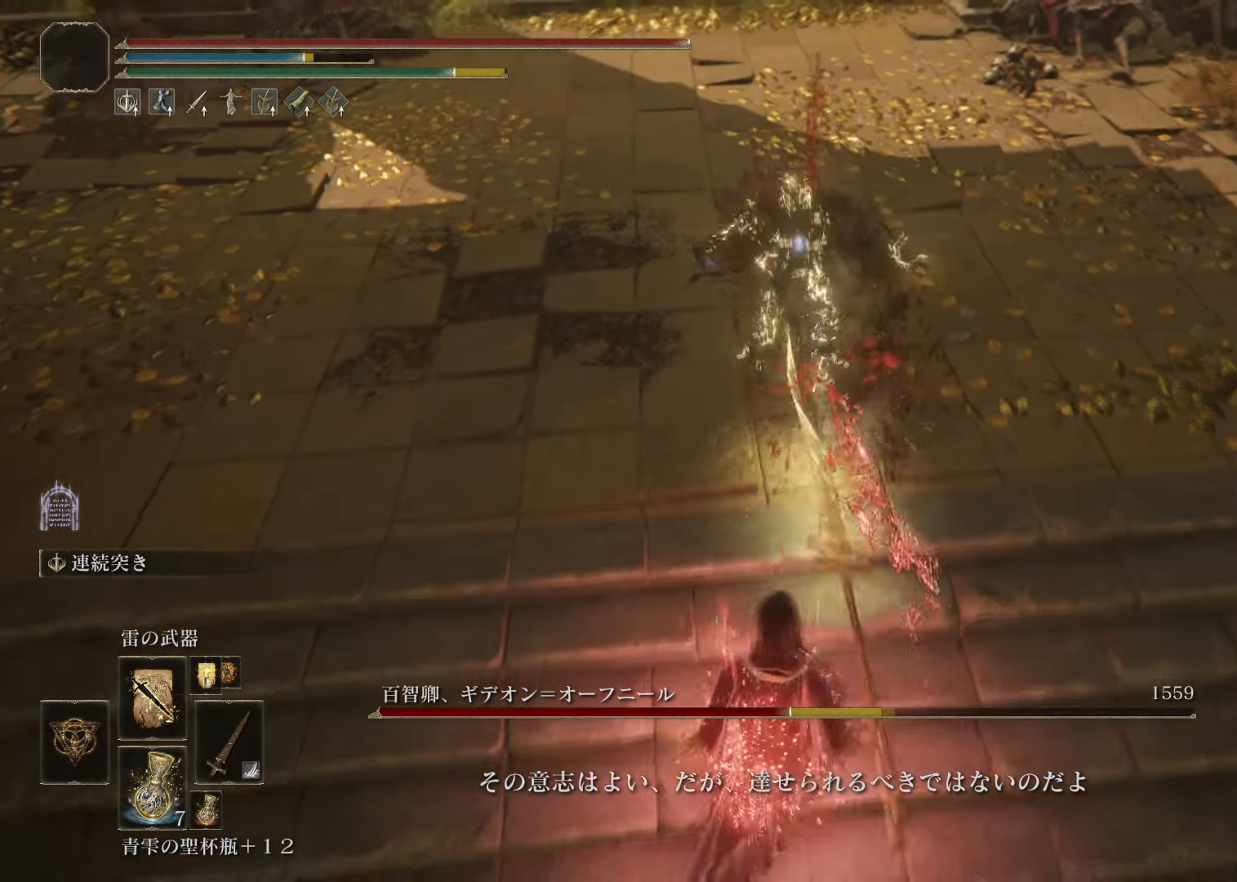
{"buttons": [], "left_stick": "up", "right_stick": "center", "events": [[484, "L2", "up"]]}
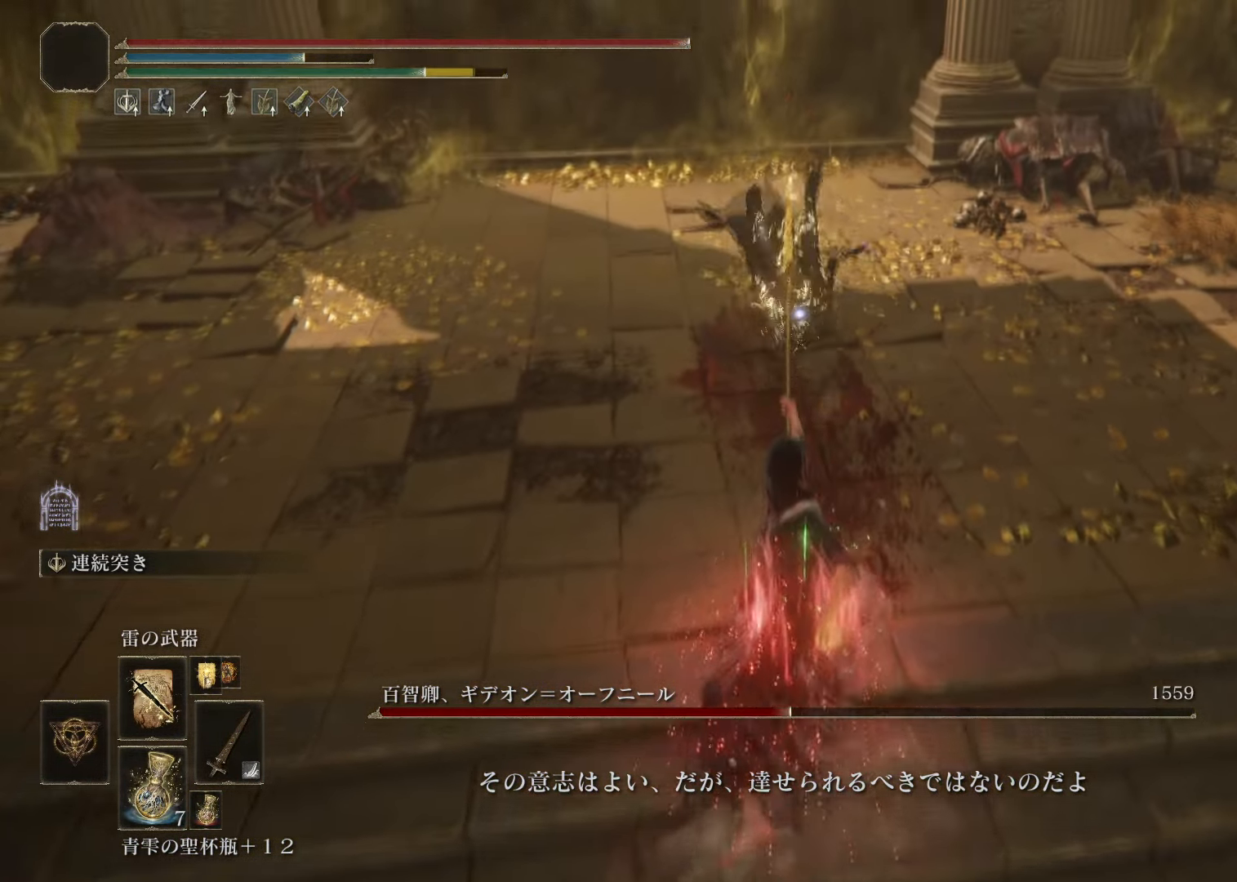
{"buttons": [], "left_stick": "up", "right_stick": "center", "events": []}
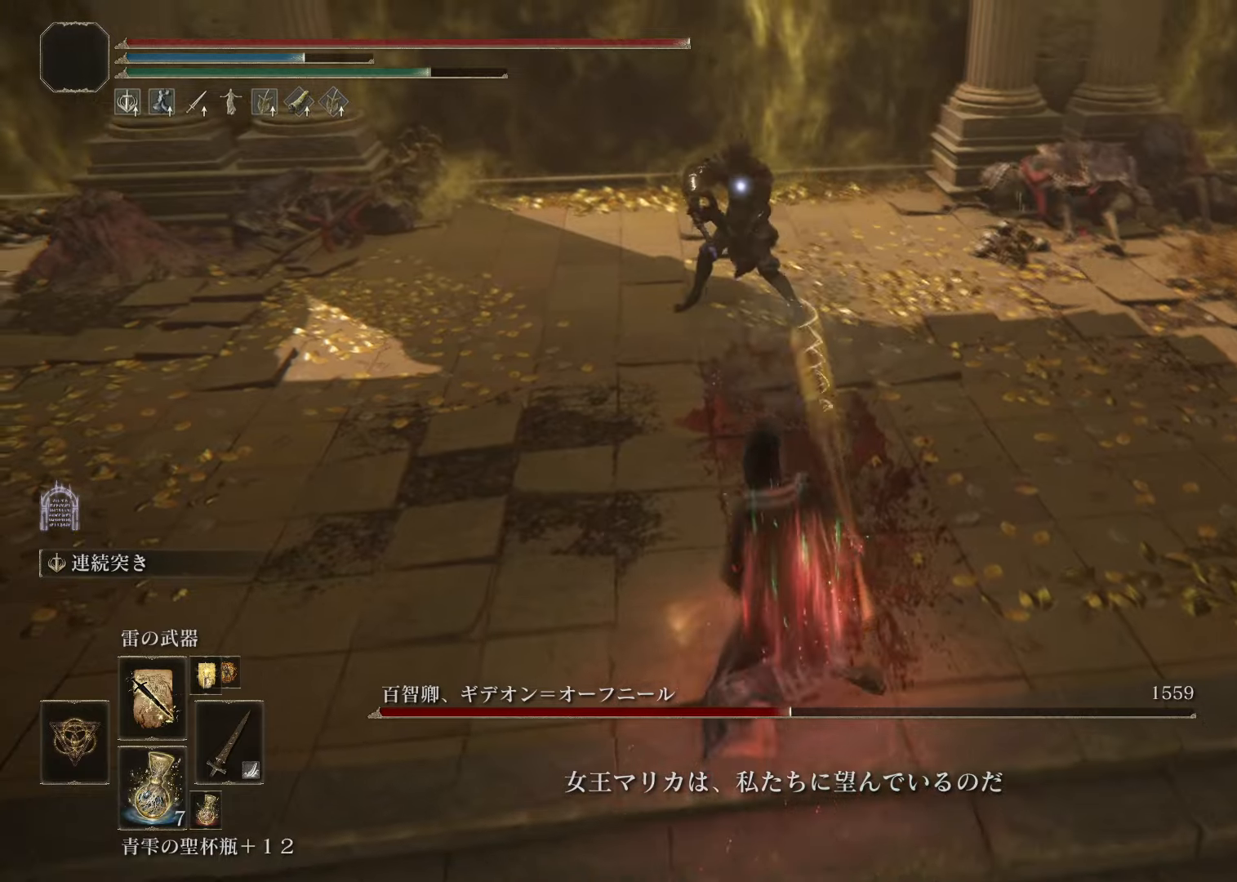
{"buttons": ["L2"], "left_stick": "up", "right_stick": "center", "events": [[334, "L2", "down"]]}
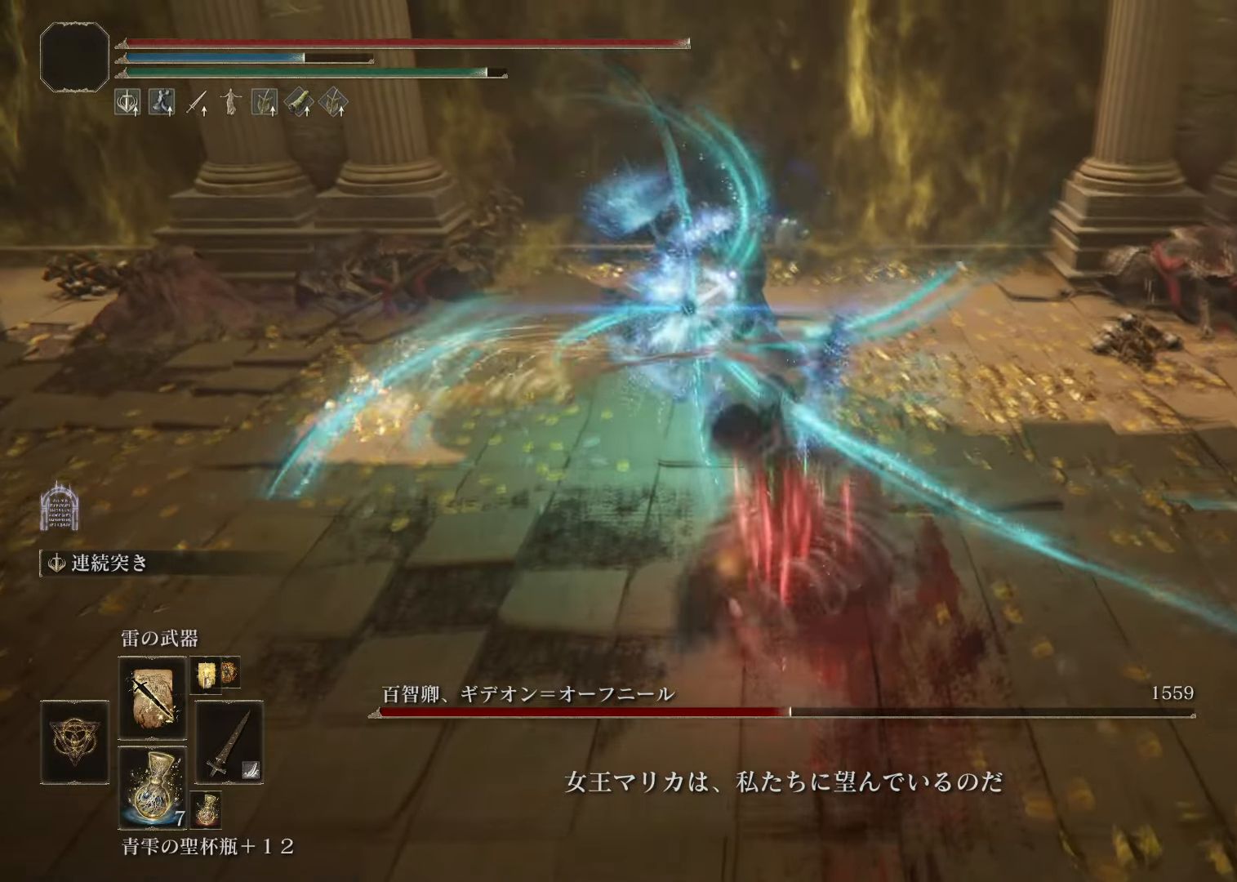
{"buttons": ["L2"], "left_stick": "up", "right_stick": "center", "events": []}
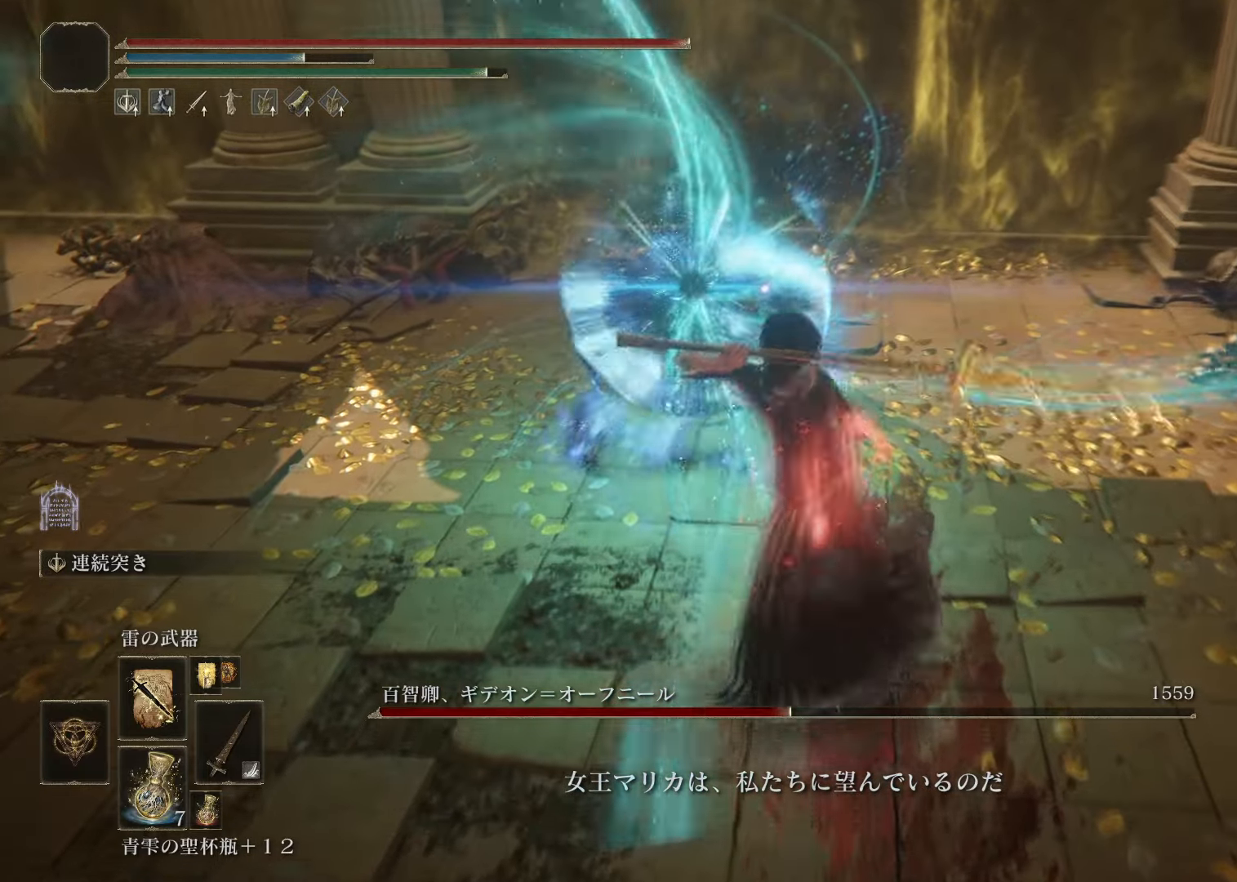
{"buttons": ["L2"], "left_stick": "up", "right_stick": "center", "events": []}
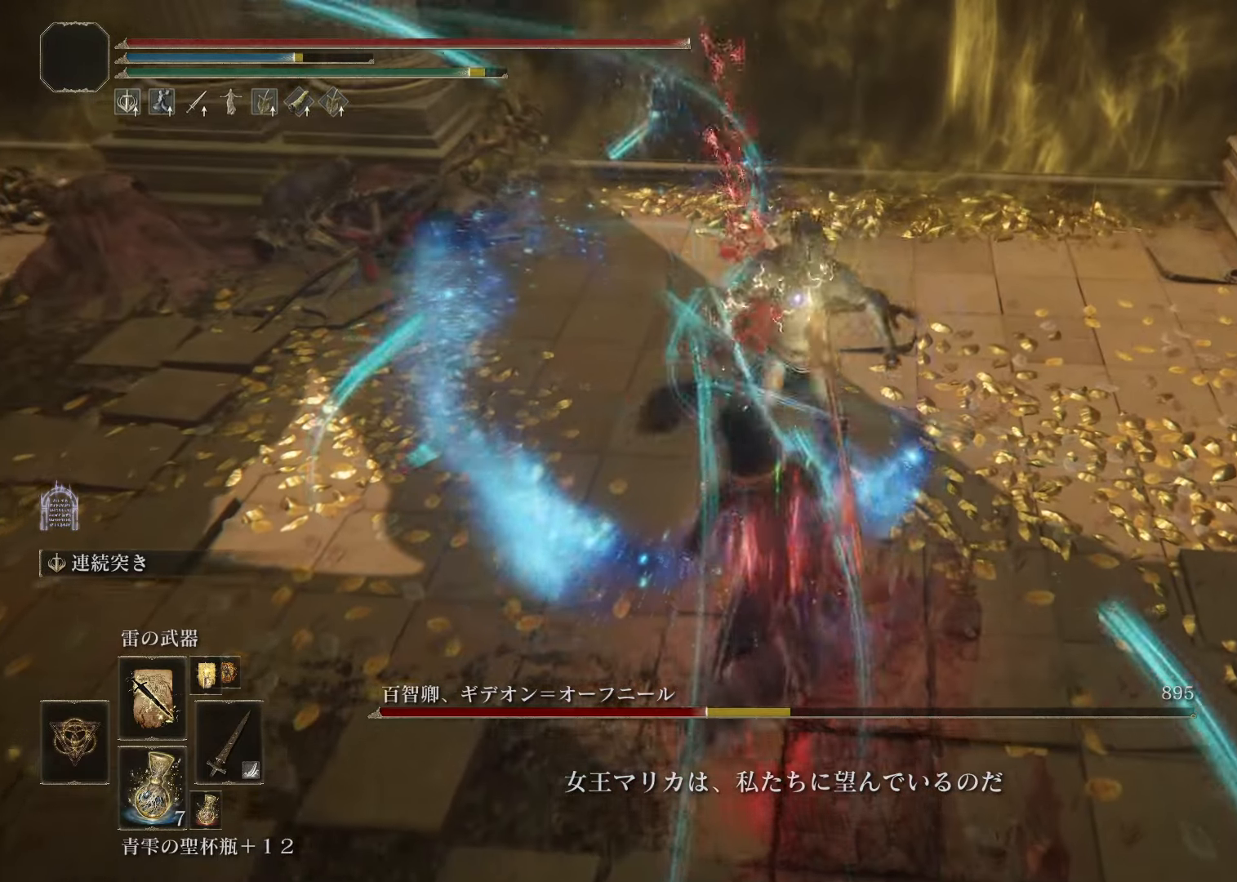
{"buttons": ["L2"], "left_stick": "up", "right_stick": "center", "events": []}
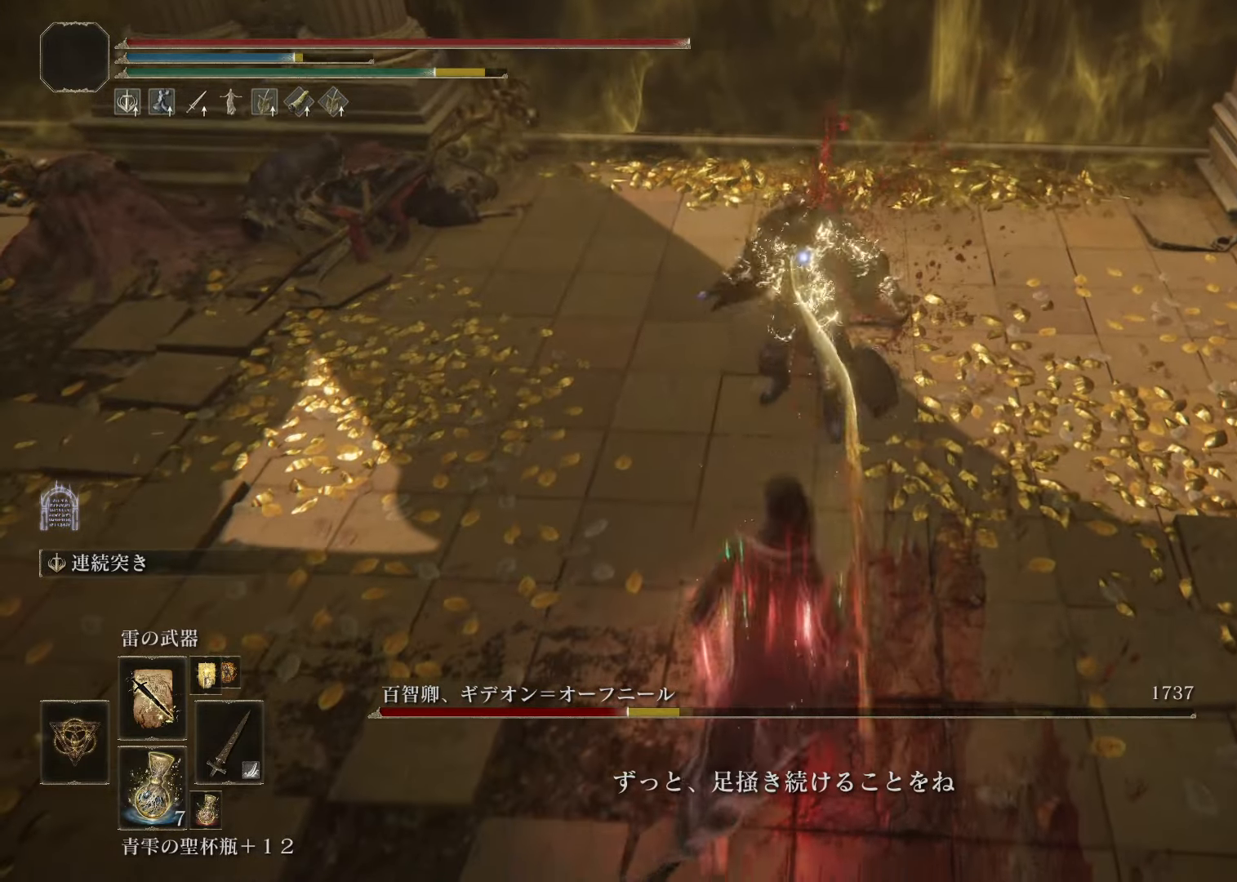
{"buttons": [], "left_stick": "up", "right_stick": "center", "events": [[400, "L2", "up"]]}
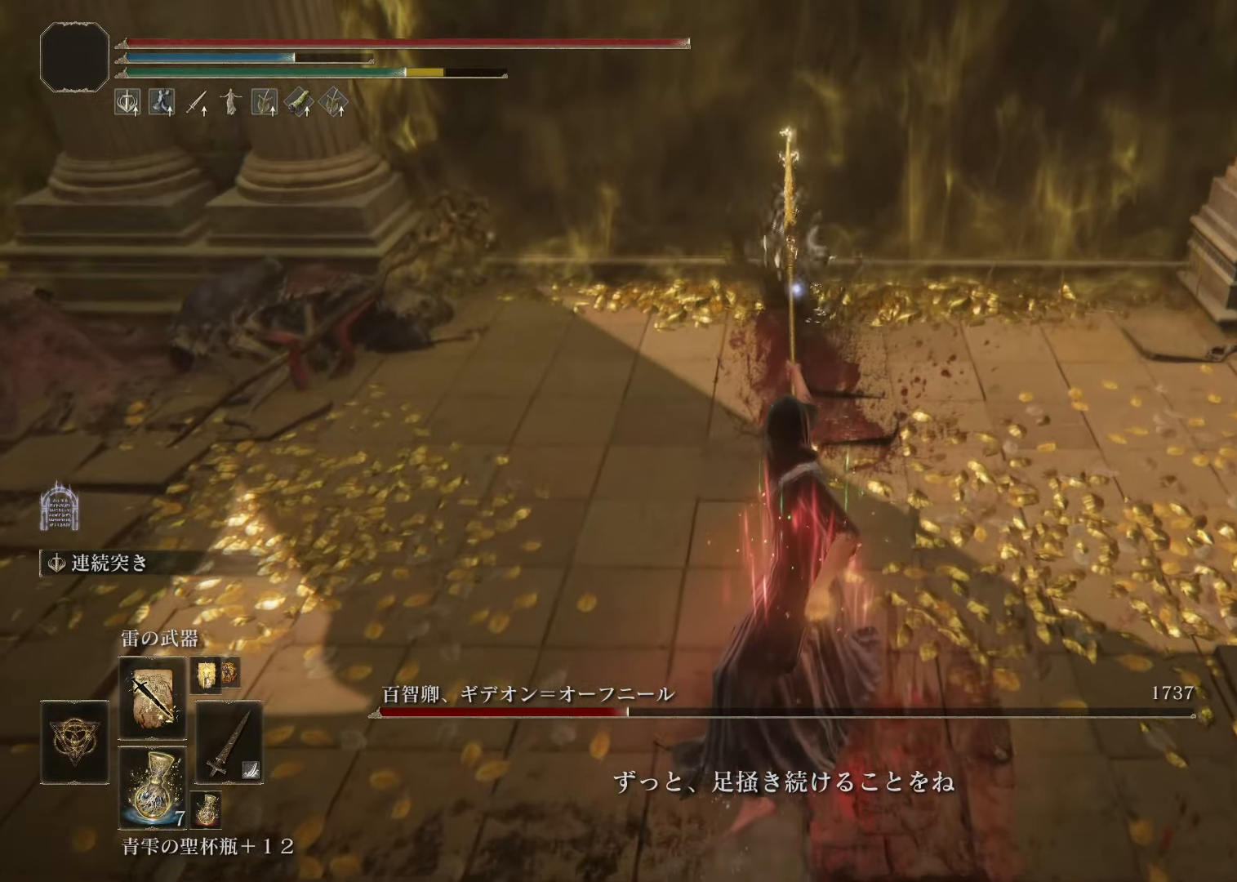
{"buttons": ["L2"], "left_stick": "up", "right_stick": "center", "events": [[467, "L2", "down"]]}
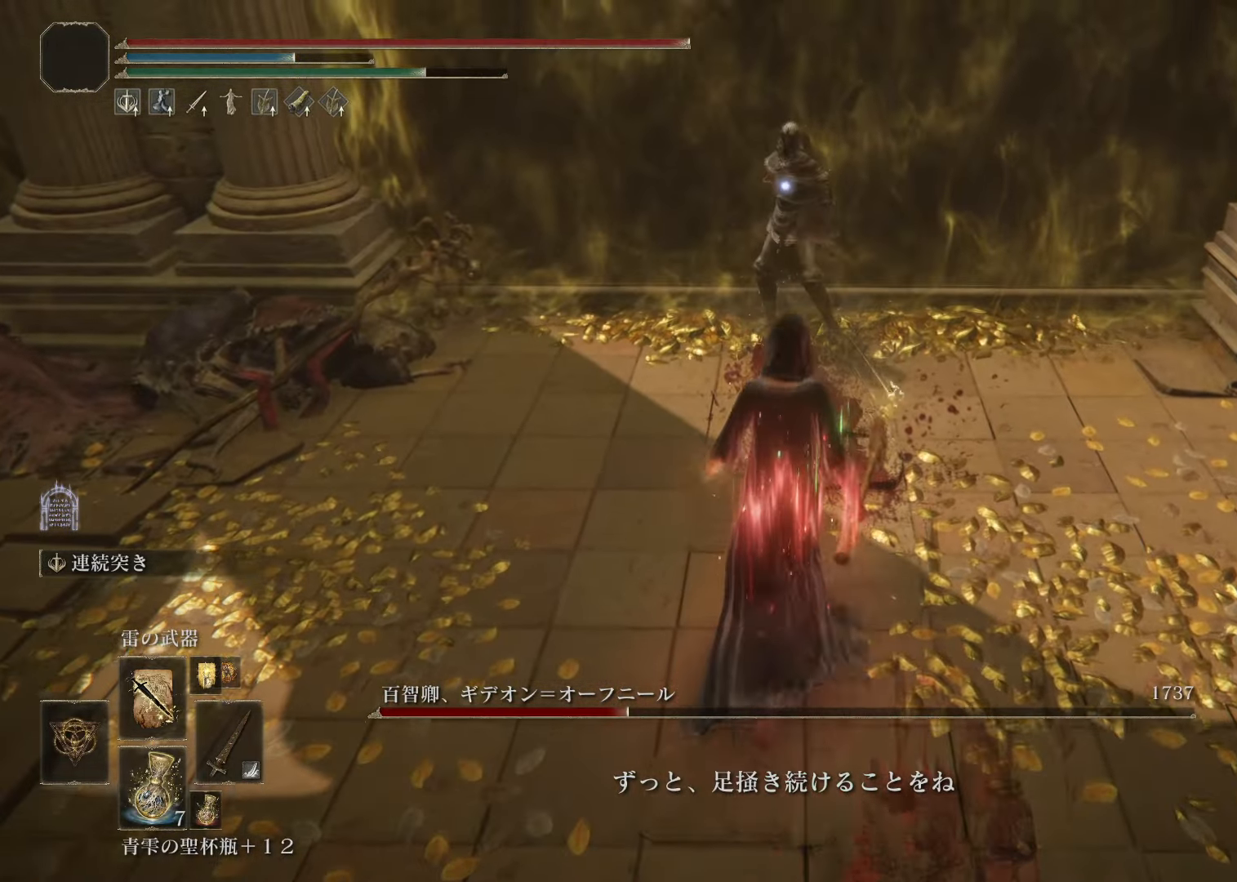
{"buttons": ["L2"], "left_stick": "up", "right_stick": "center", "events": []}
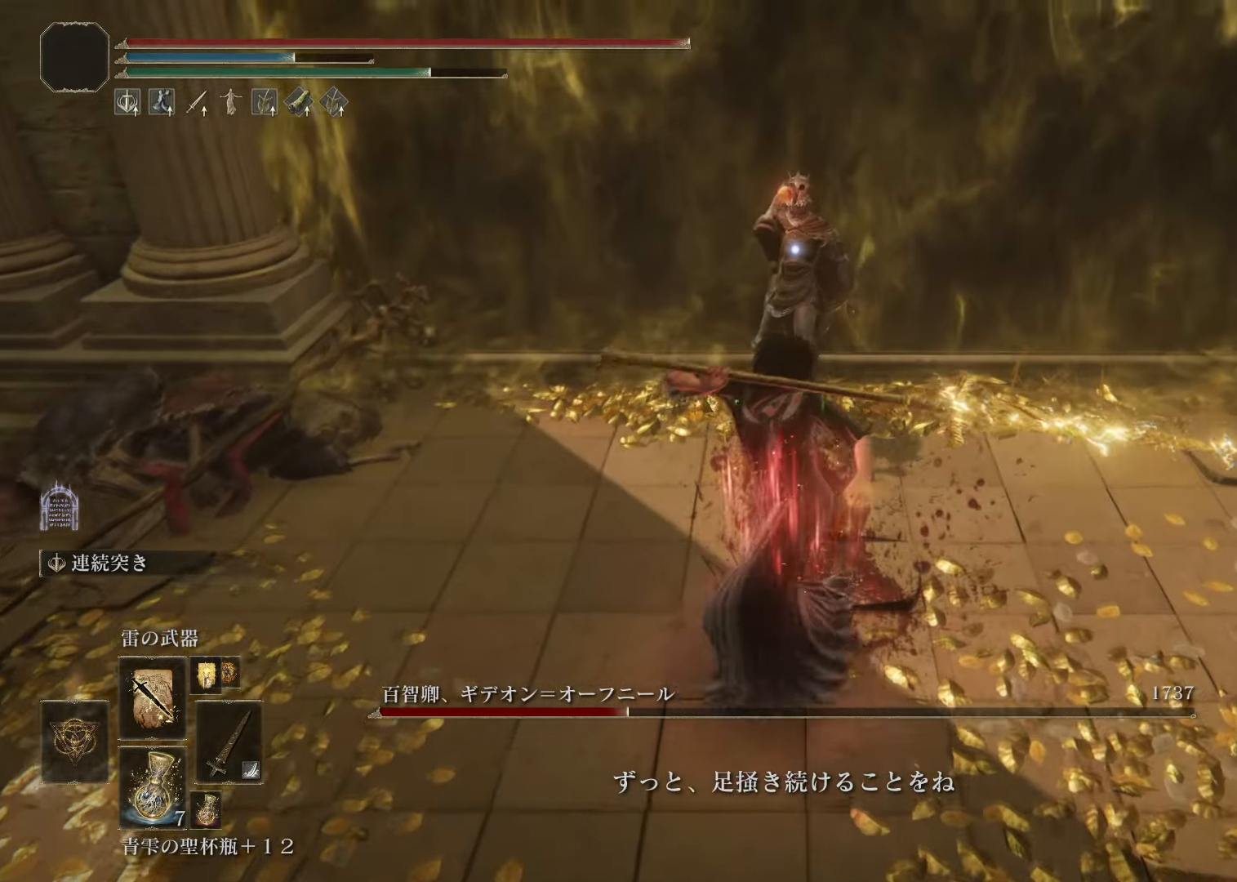
{"buttons": ["L2"], "left_stick": "center", "right_stick": "center", "events": [[150, "left_stick", "center"]]}
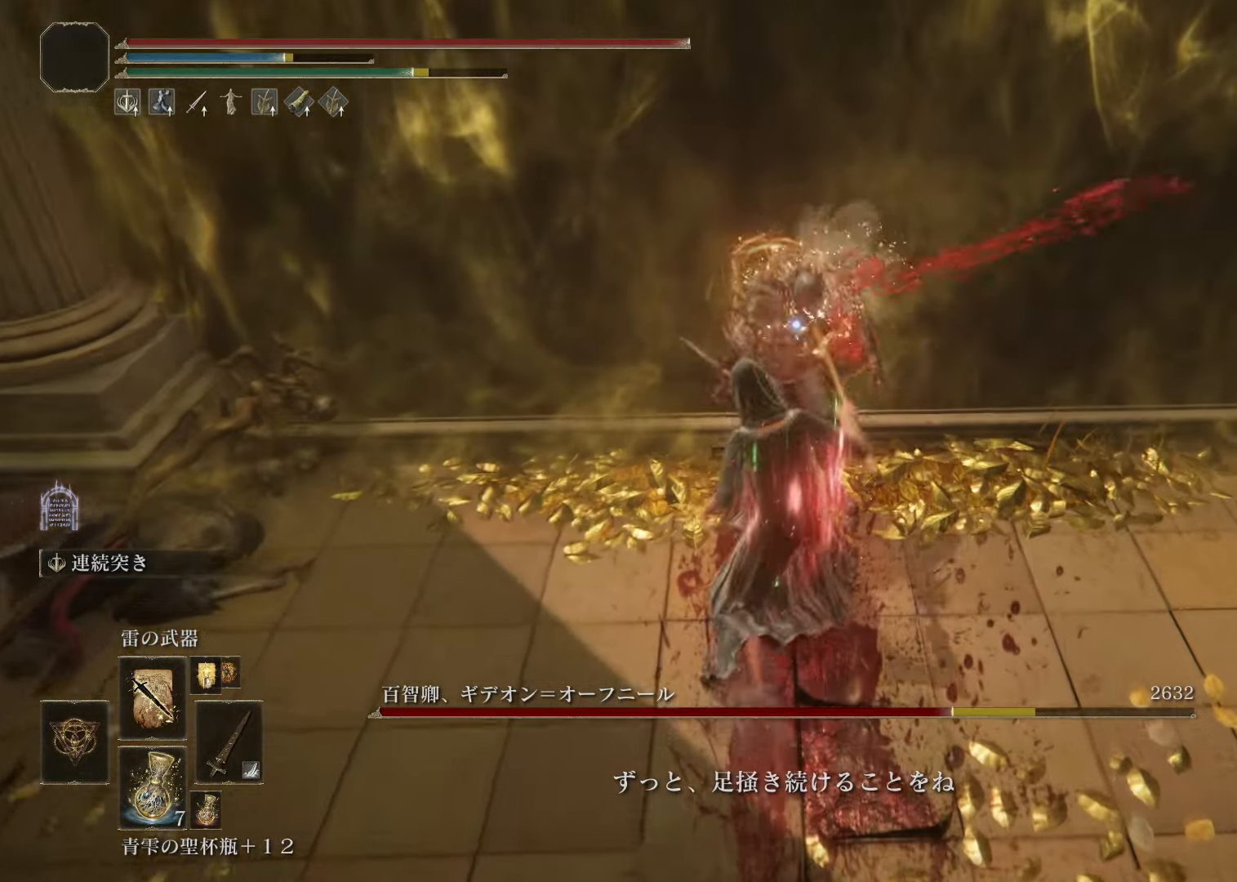
{"buttons": ["L2"], "left_stick": "down", "right_stick": "center", "events": [[83, "left_stick", "up-left"], [250, "left_stick", "down-left"], [300, "left_stick", "down"]]}